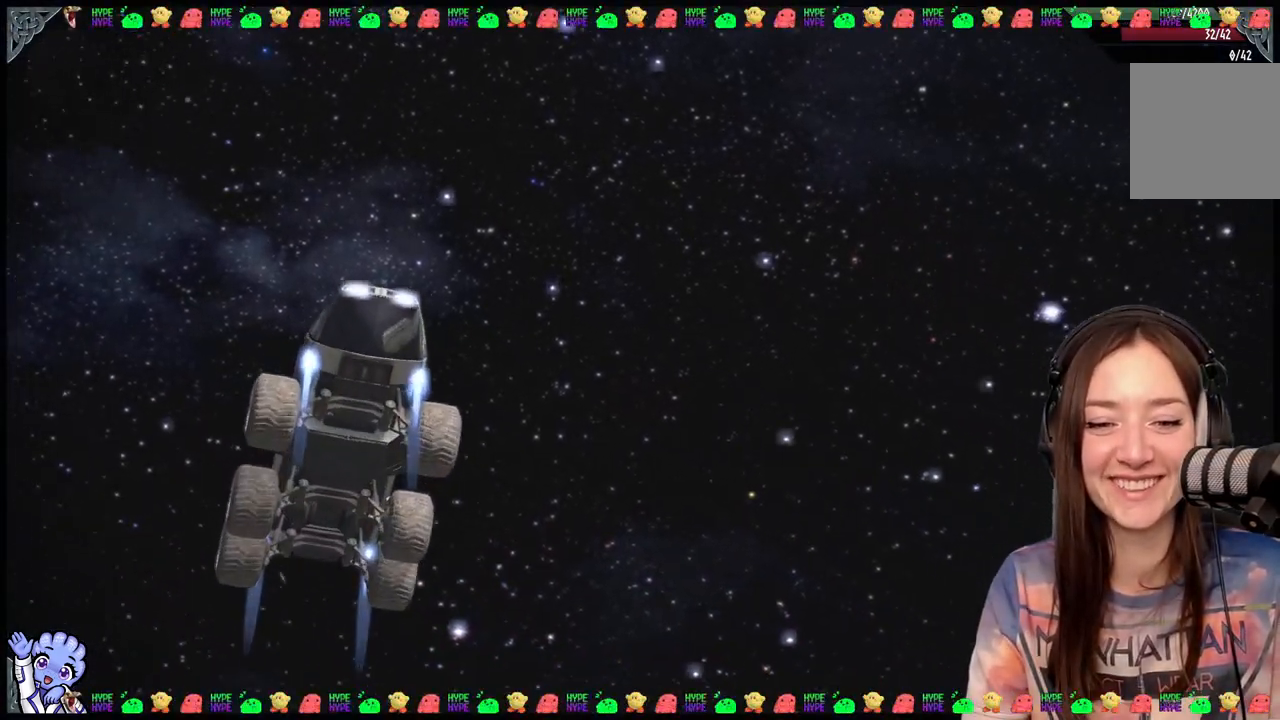
Gameplay with a controller (Xbox layout); each line is a JSON object with the inputs held at the frame after it. "events" lists button and stick changes between this image and that frame as [ms after this image, input, new state], when the widget could be followed in between.
{"buttons": [], "left_stick": "center", "right_stick": "down", "events": [[500, "right_stick", "down"]]}
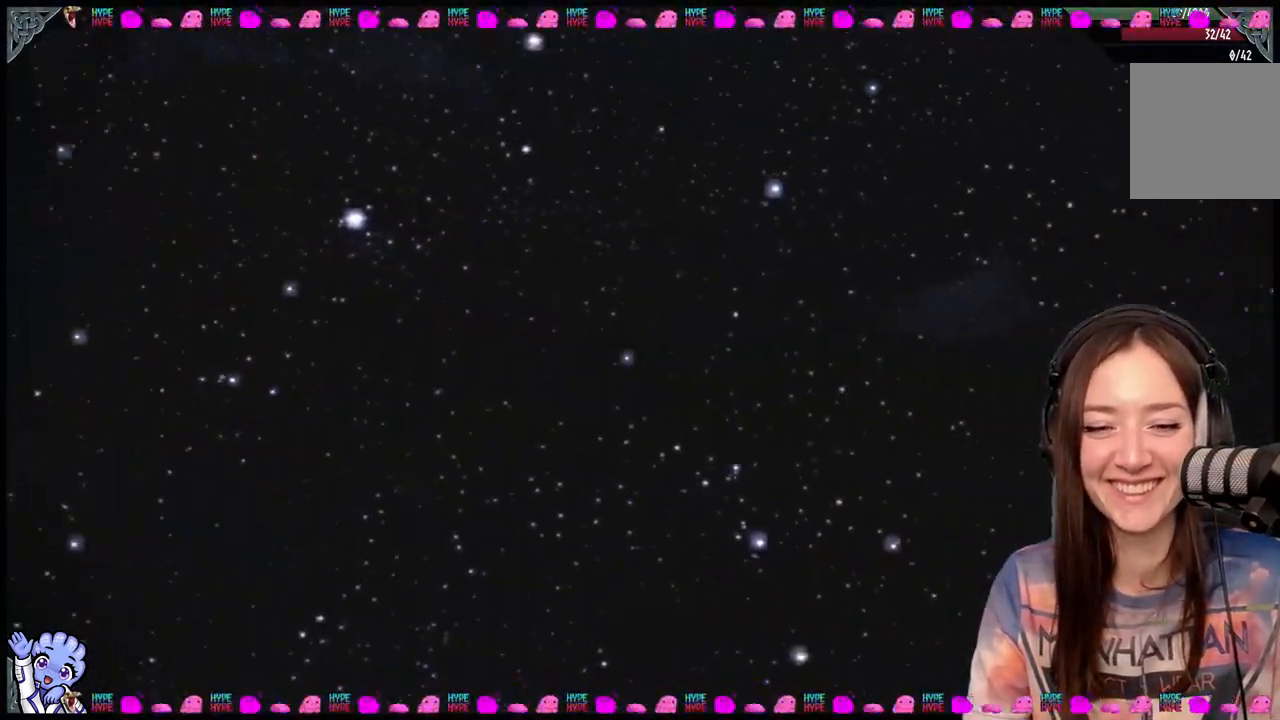
{"buttons": [], "left_stick": "center", "right_stick": "center", "events": [[250, "right_stick", "center"]]}
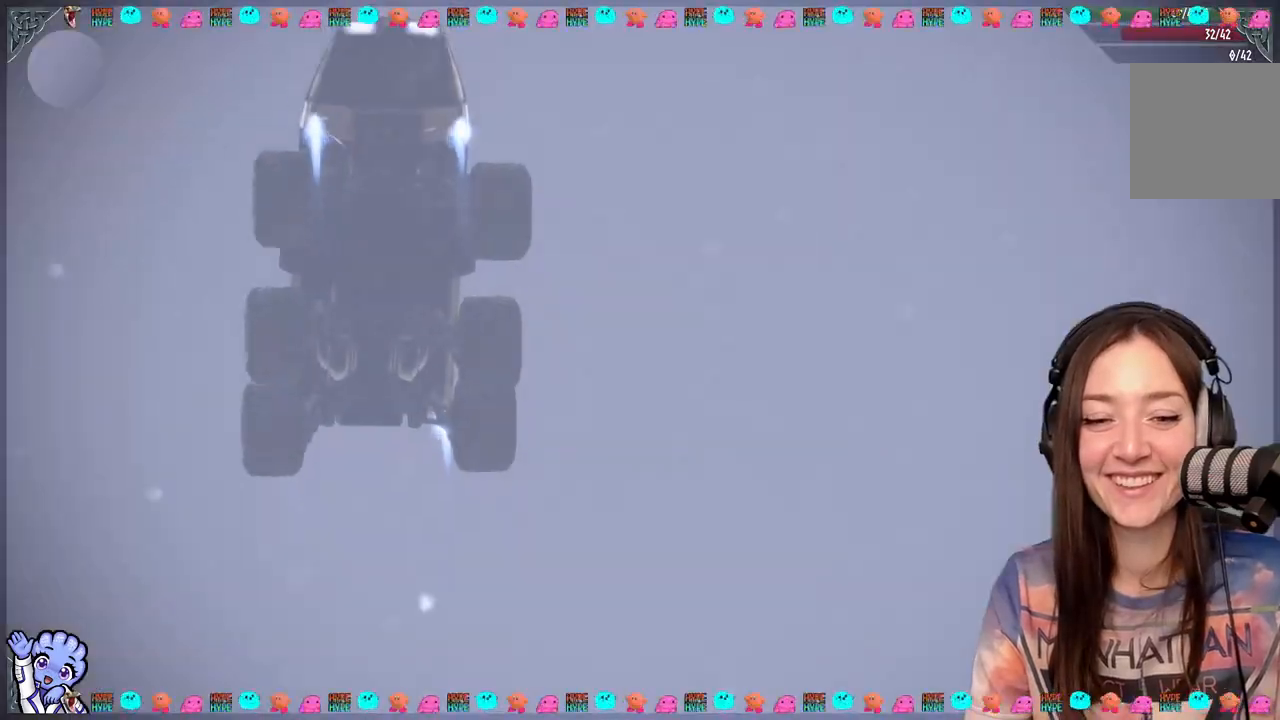
{"buttons": [], "left_stick": "center", "right_stick": "center", "events": []}
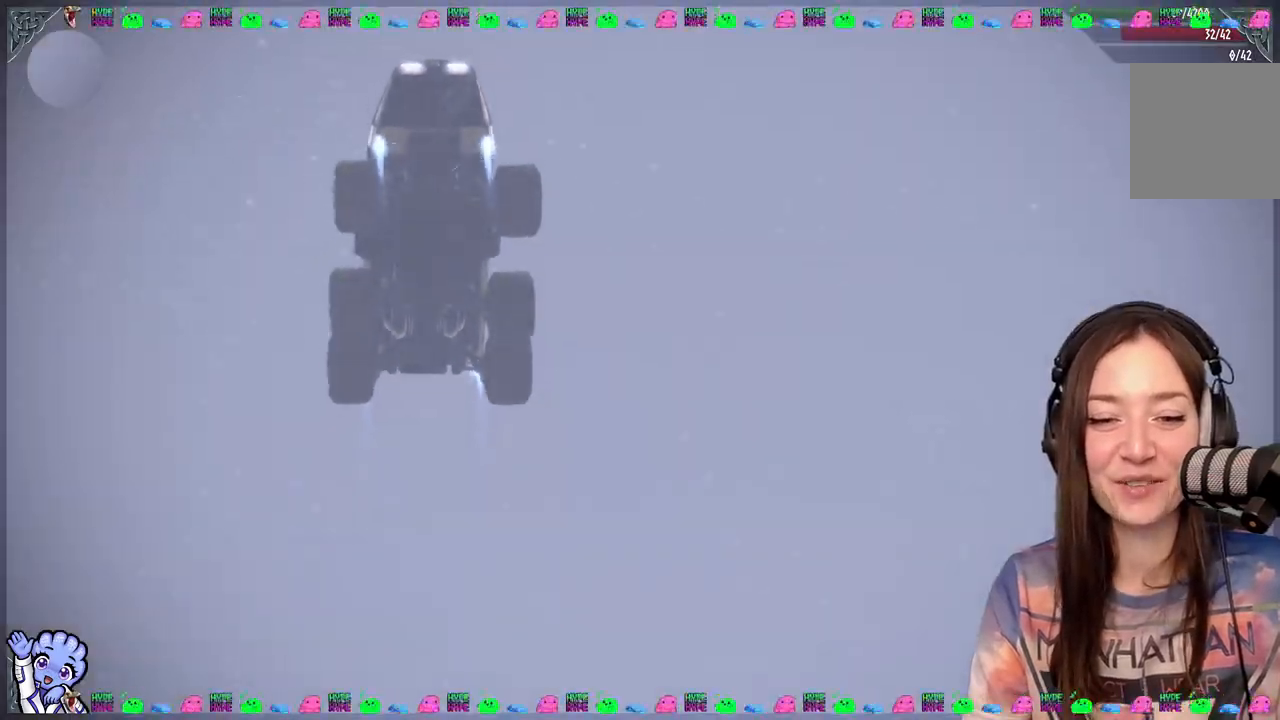
{"buttons": [], "left_stick": "center", "right_stick": "center", "events": []}
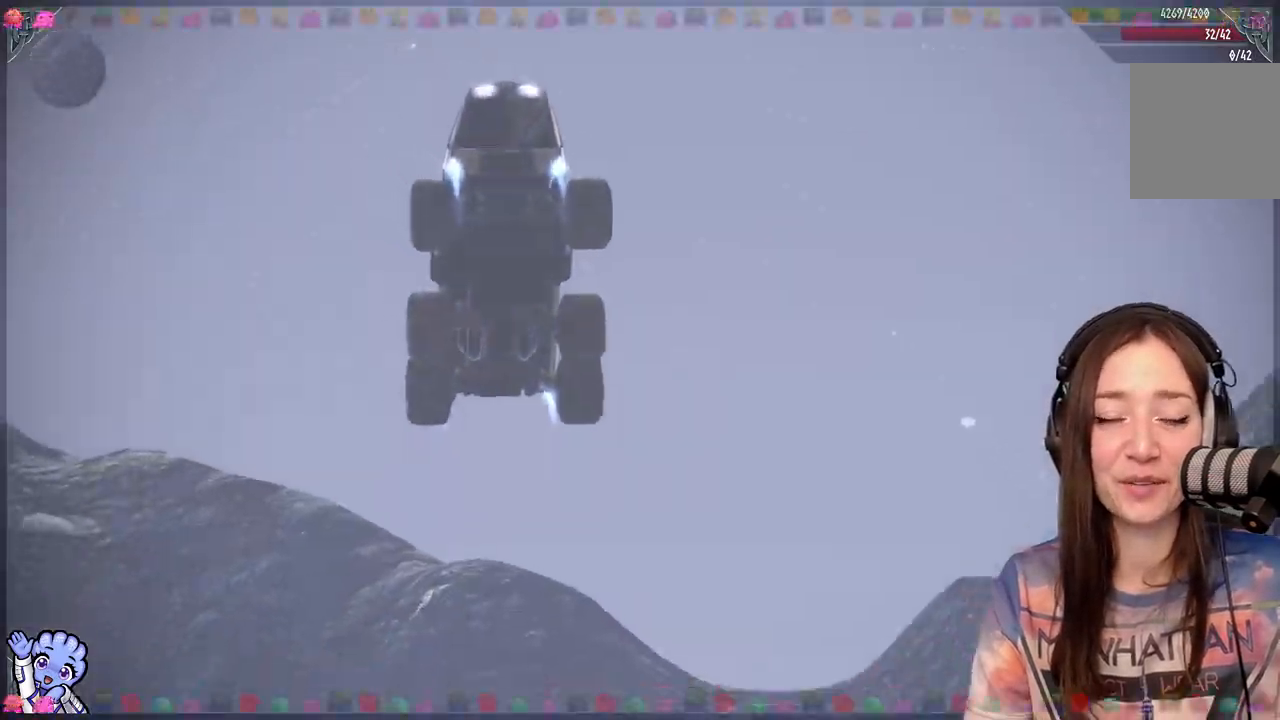
{"buttons": [], "left_stick": "center", "right_stick": "down-right", "events": [[350, "right_stick", "down-right"]]}
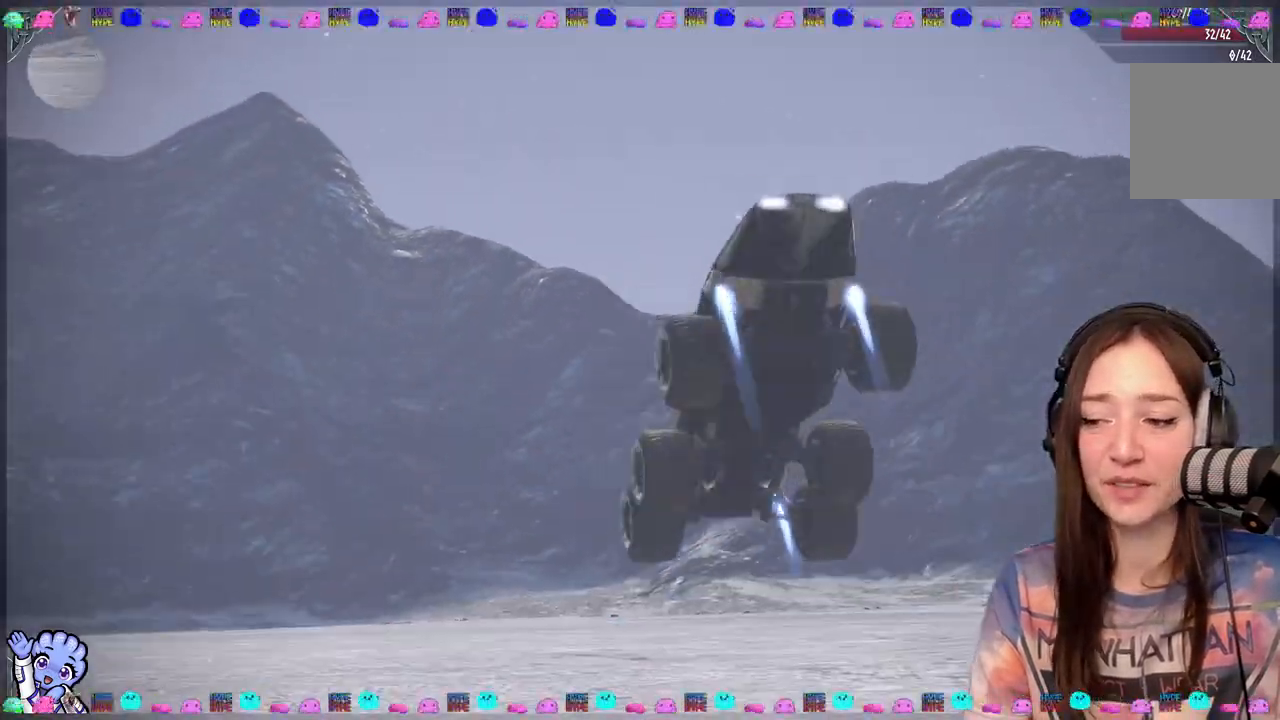
{"buttons": [], "left_stick": "center", "right_stick": "center", "events": [[50, "right_stick", "center"]]}
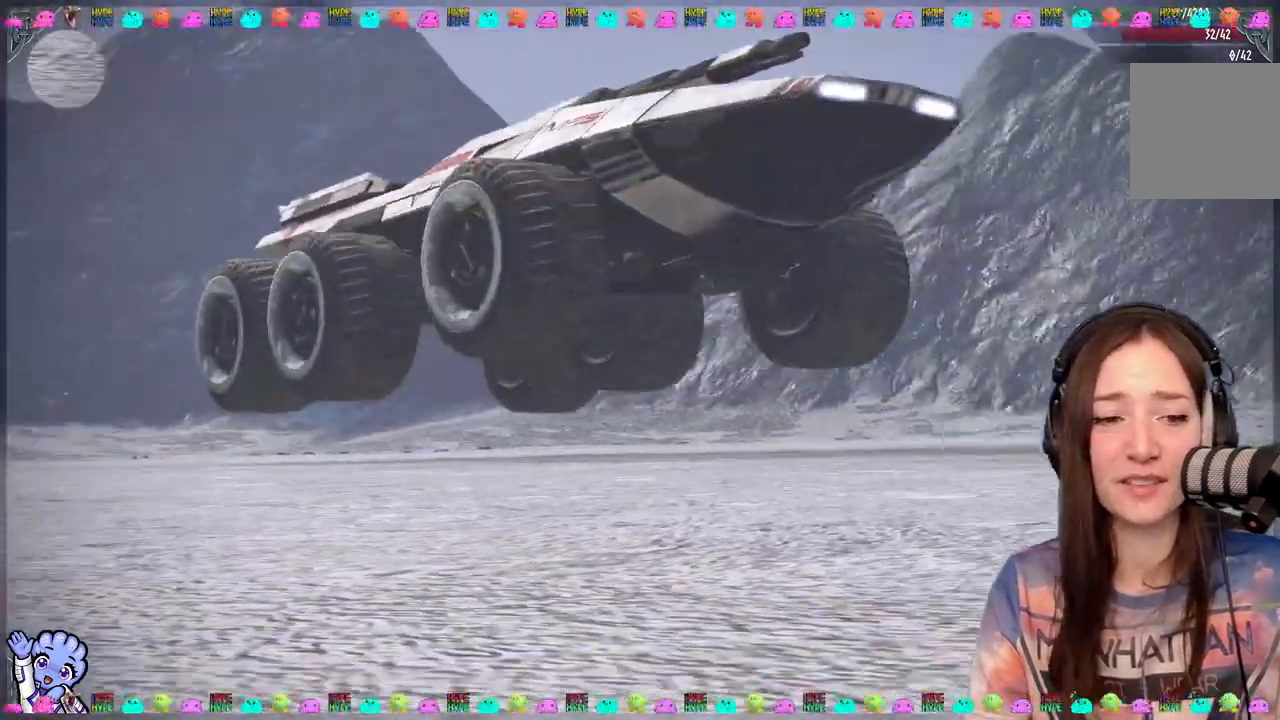
{"buttons": [], "left_stick": "center", "right_stick": "center", "events": []}
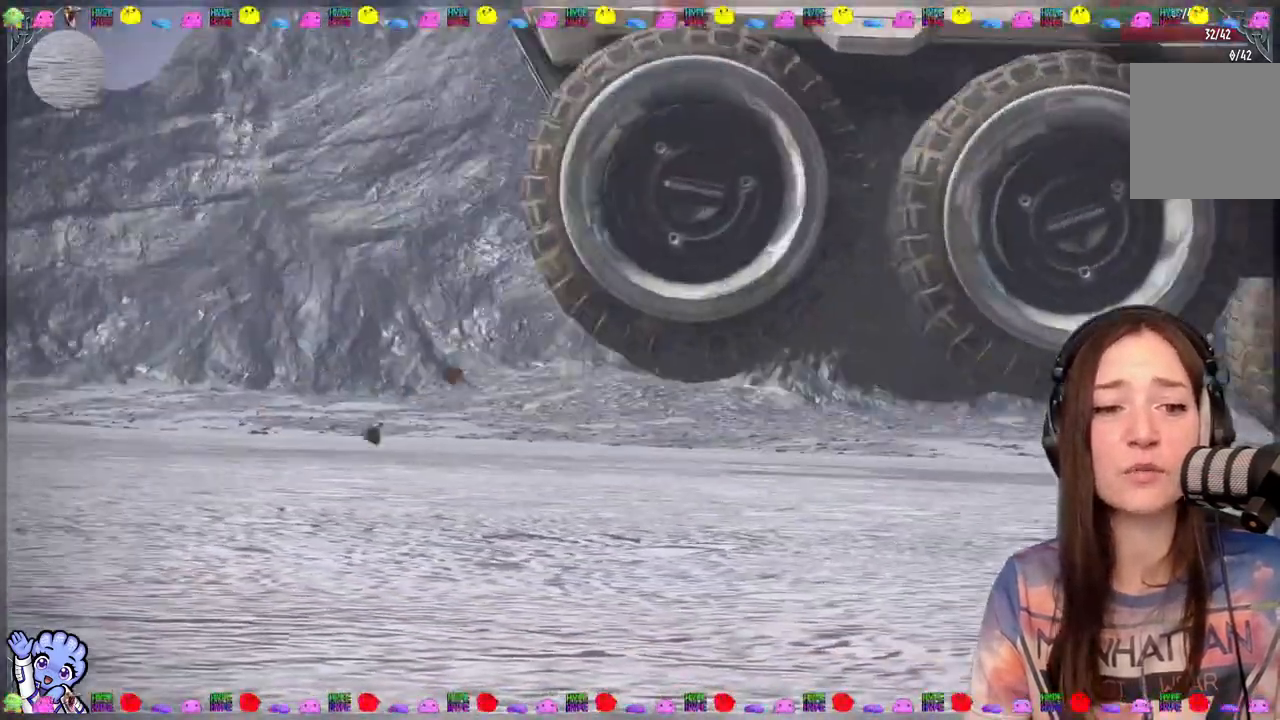
{"buttons": [], "left_stick": "center", "right_stick": "center", "events": []}
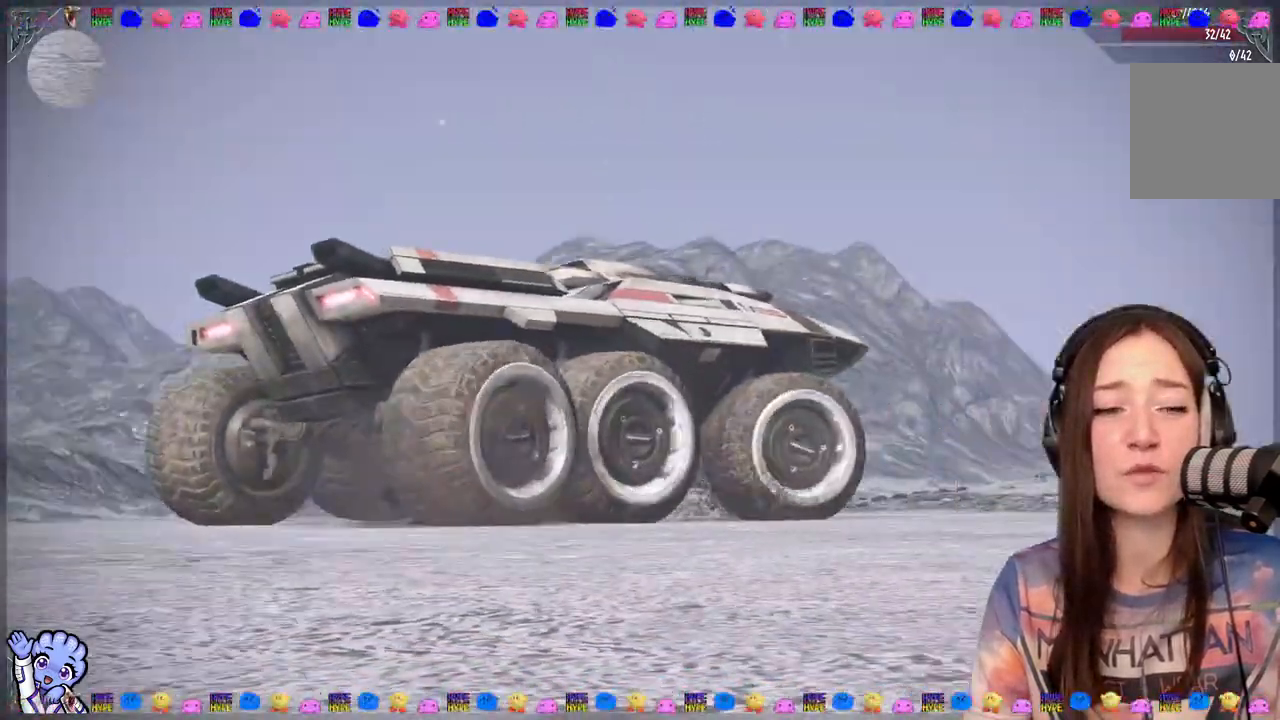
{"buttons": [], "left_stick": "center", "right_stick": "center", "events": []}
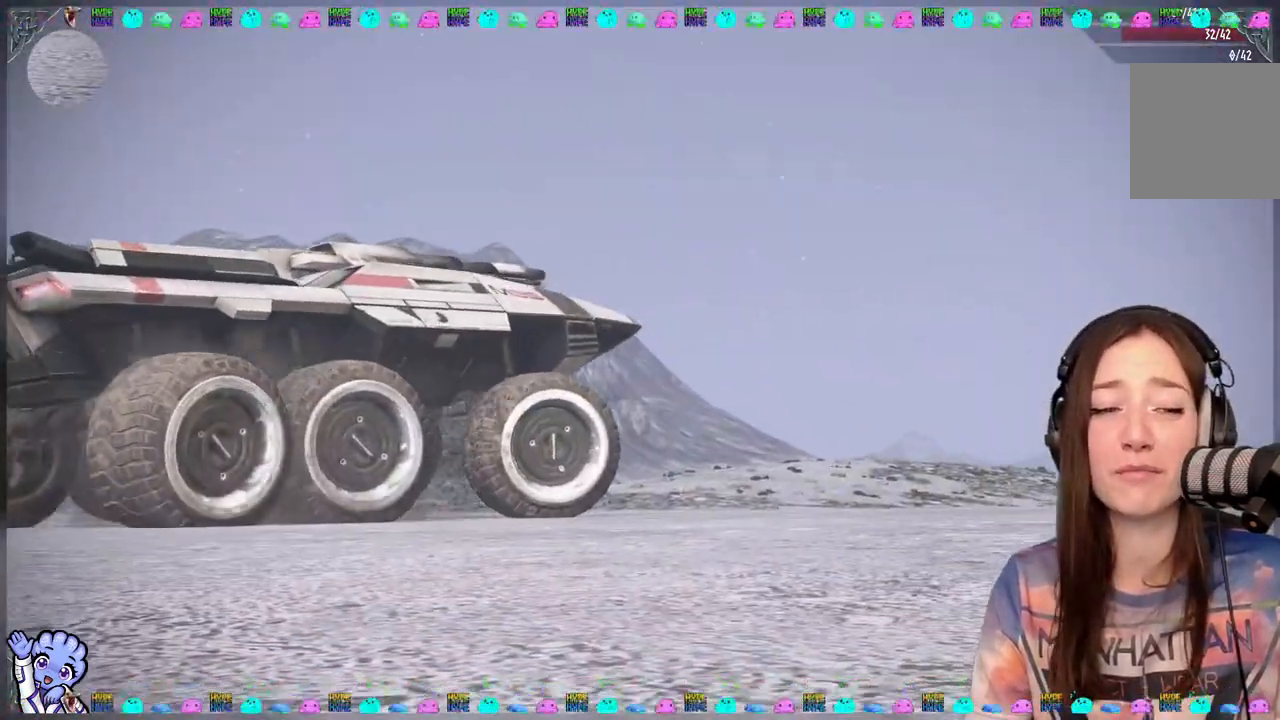
{"buttons": [], "left_stick": "center", "right_stick": "center", "events": [[100, "right_stick", "down-right"], [383, "right_stick", "center"]]}
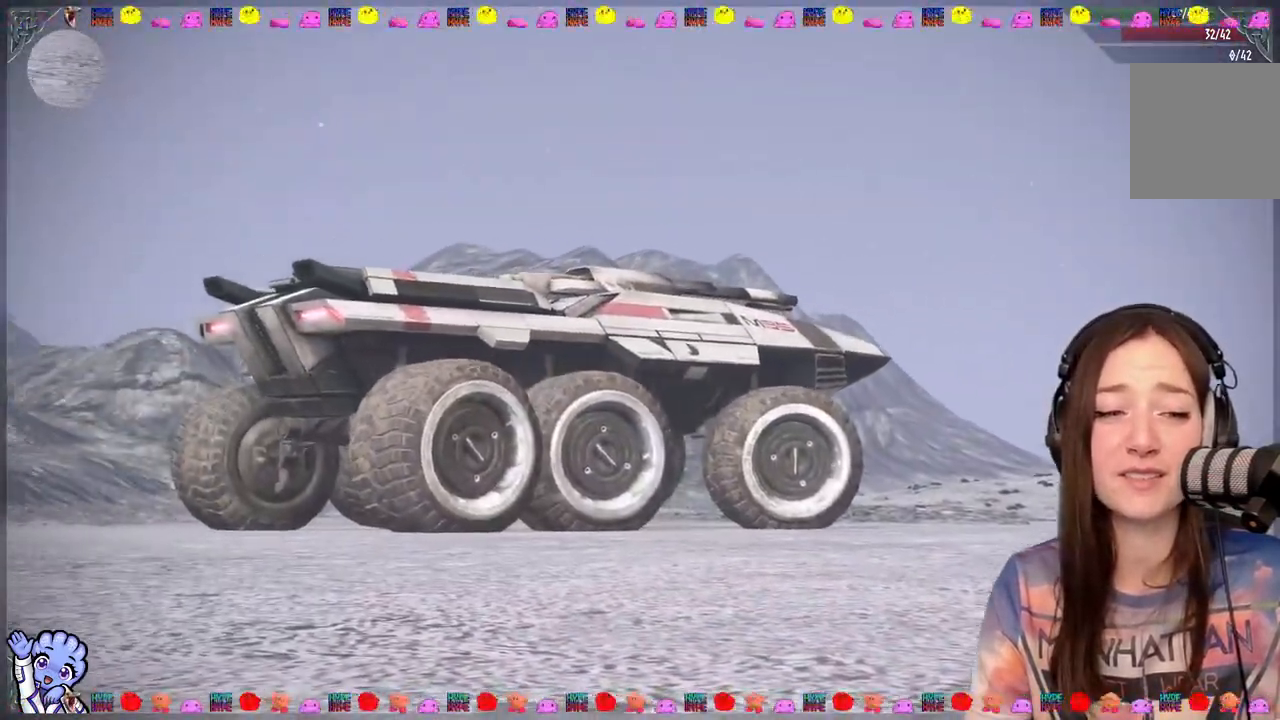
{"buttons": [], "left_stick": "center", "right_stick": "center", "events": []}
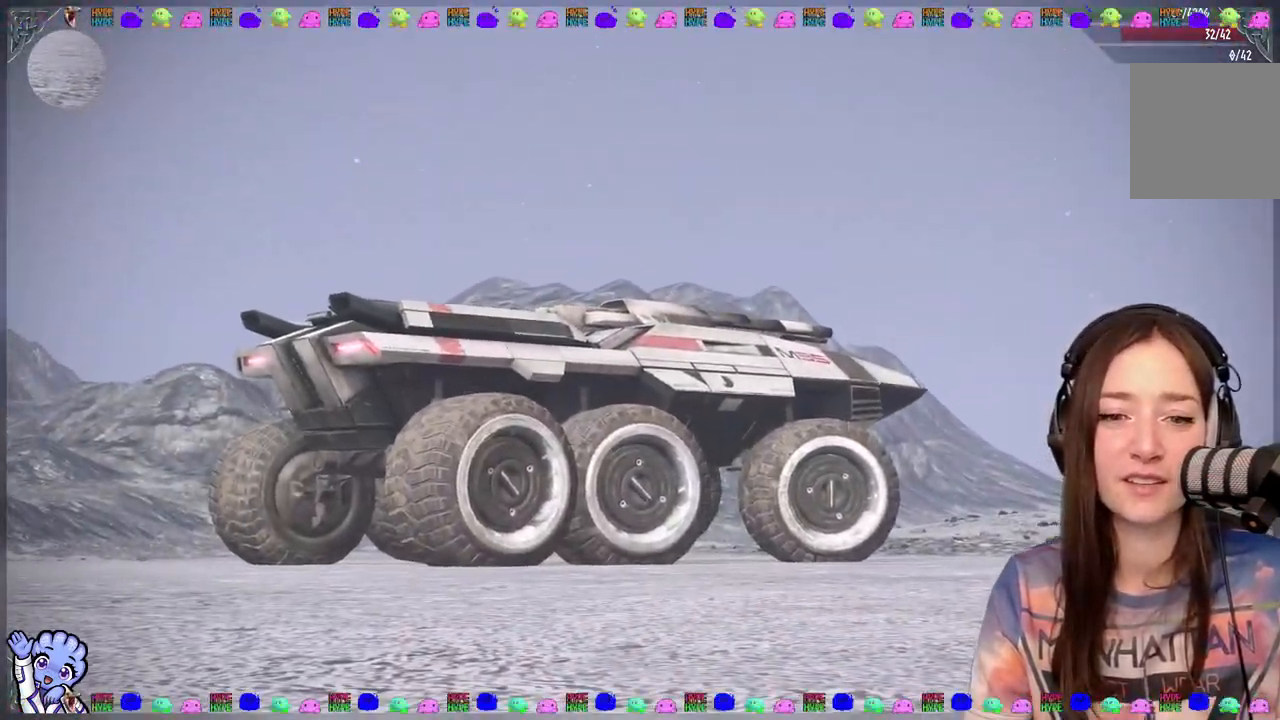
{"buttons": [], "left_stick": "center", "right_stick": "center", "events": []}
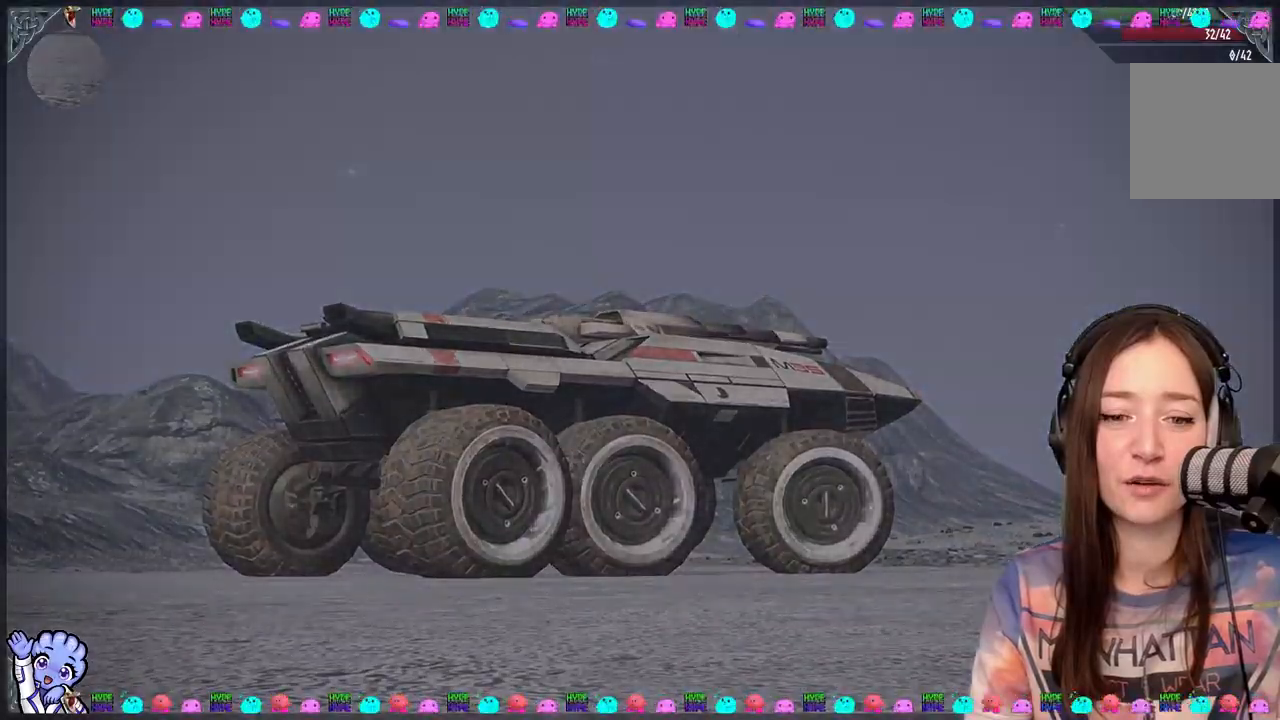
{"buttons": [], "left_stick": "center", "right_stick": "center", "events": [[217, "right_stick", "down-right"], [450, "right_stick", "center"]]}
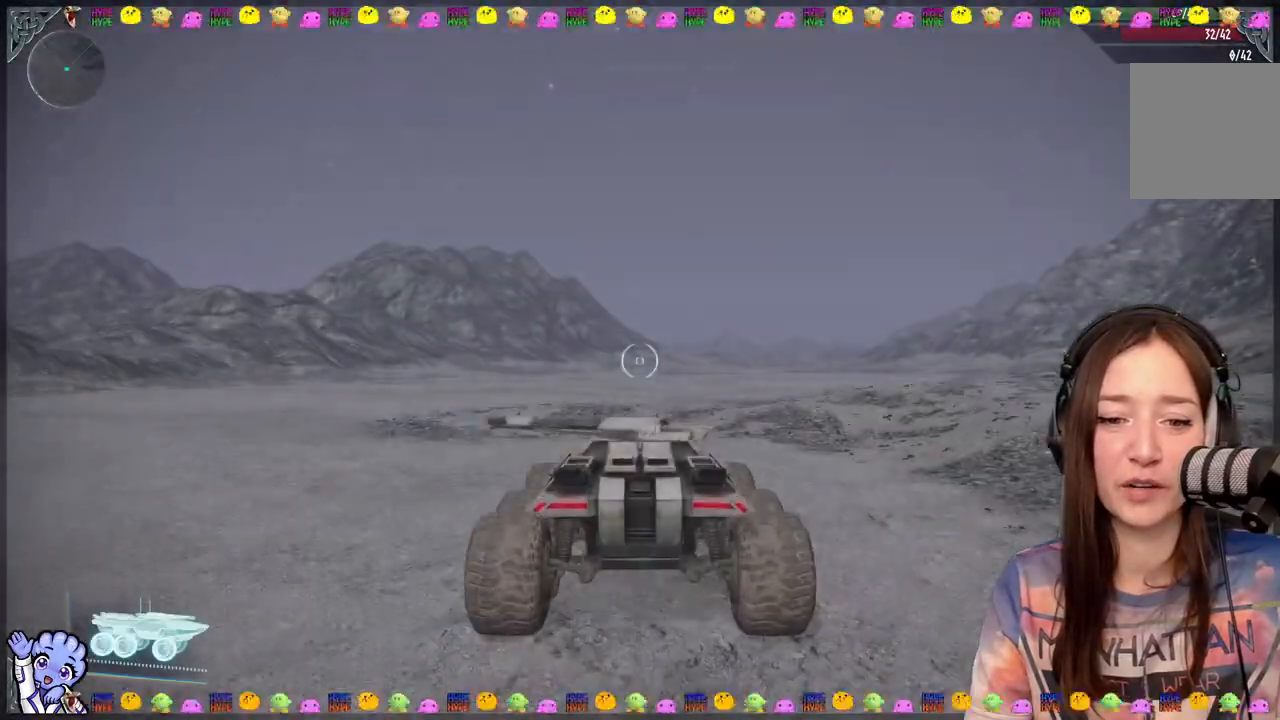
{"buttons": [], "left_stick": "center", "right_stick": "down-right", "events": [[367, "right_stick", "down-right"]]}
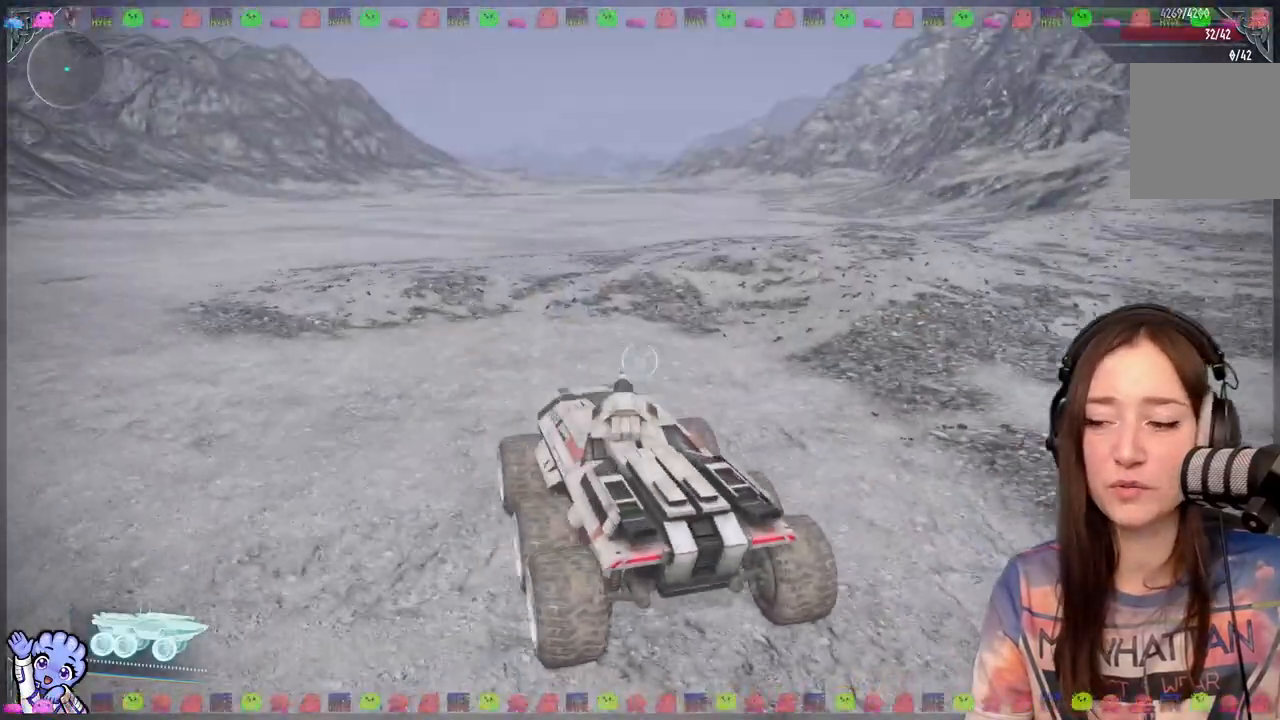
{"buttons": [], "left_stick": "up-left", "right_stick": "center", "events": [[67, "right_stick", "center"], [383, "left_stick", "up-left"]]}
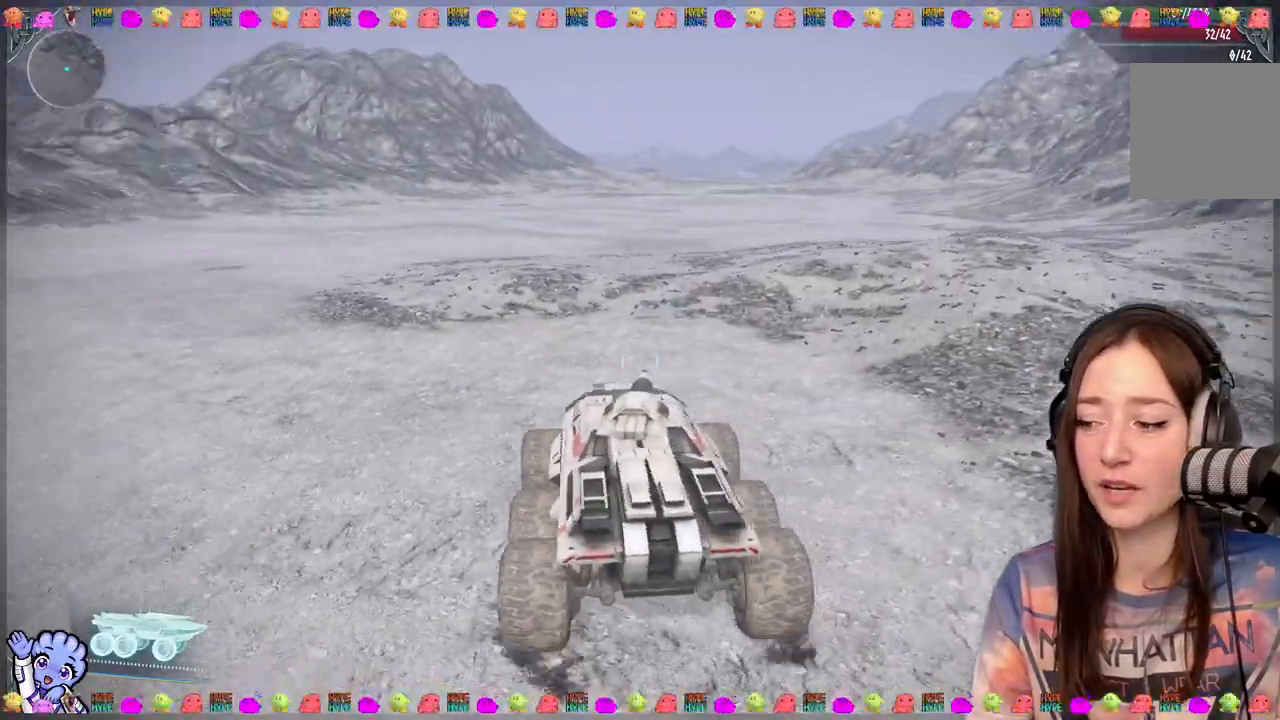
{"buttons": [], "left_stick": "center", "right_stick": "center", "events": [[133, "right_stick", "up-left"], [283, "right_stick", "center"], [333, "left_stick", "up"], [433, "left_stick", "center"]]}
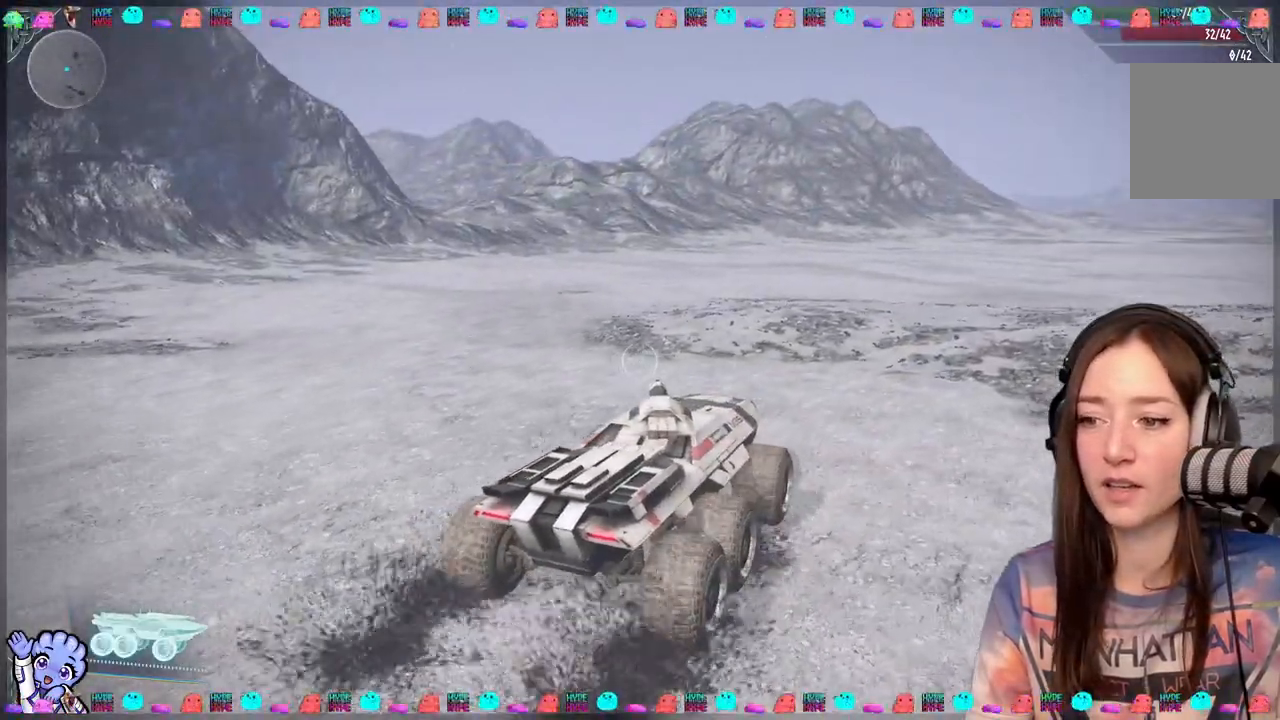
{"buttons": [], "left_stick": "up-left", "right_stick": "center", "events": [[150, "right_stick", "left"], [250, "left_stick", "up-left"], [350, "right_stick", "center"]]}
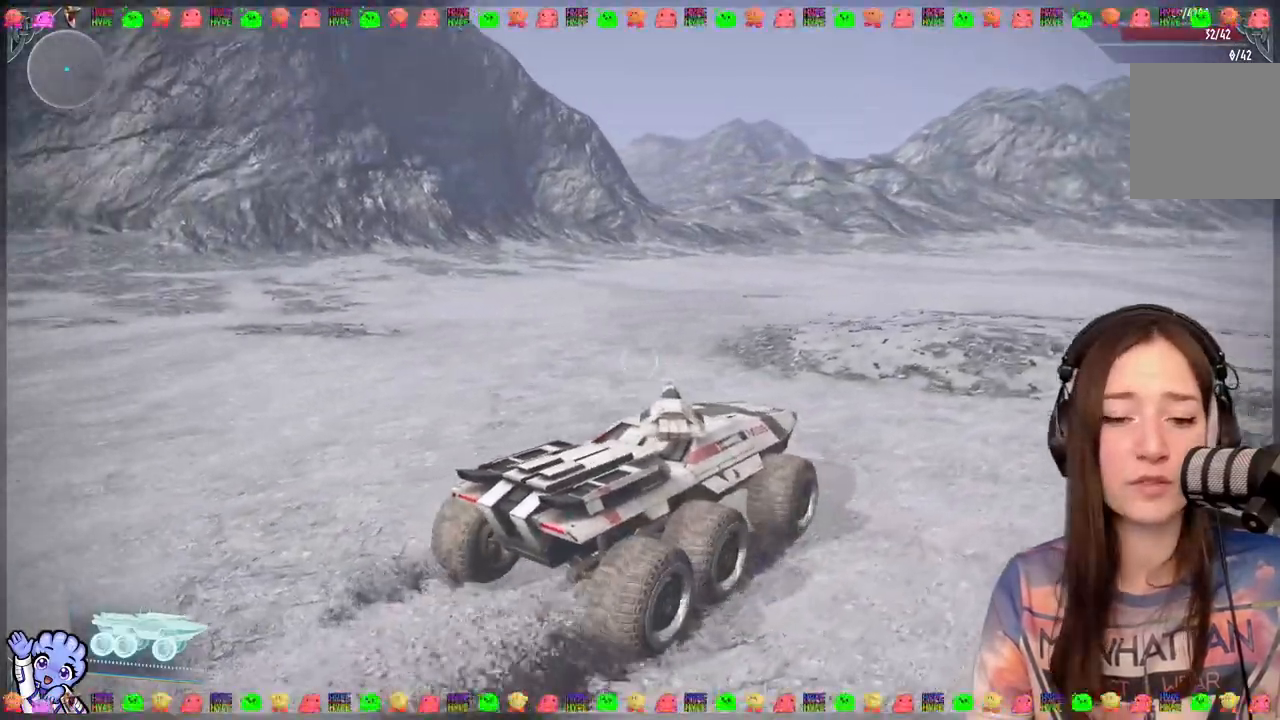
{"buttons": [], "left_stick": "up-left", "right_stick": "center", "events": [[67, "right_stick", "up-left"], [167, "left_stick", "up"], [167, "right_stick", "left"], [300, "right_stick", "center"], [500, "left_stick", "up-left"]]}
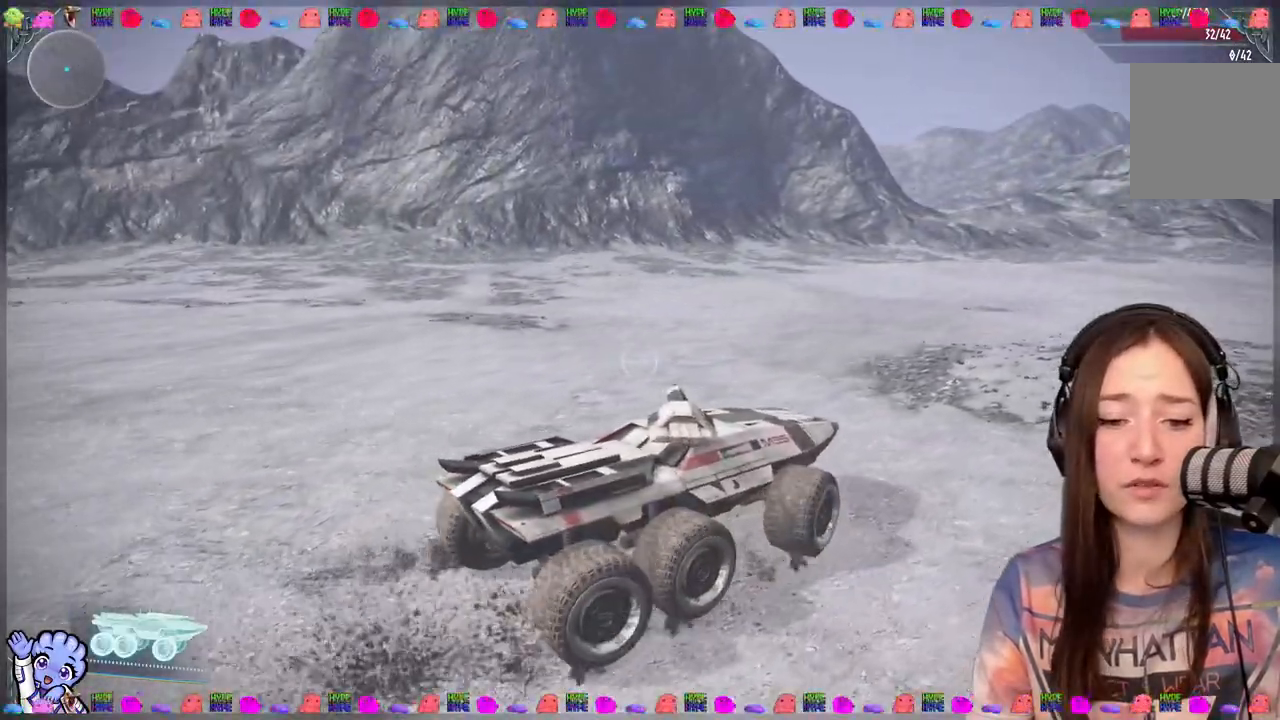
{"buttons": [], "left_stick": "up-left", "right_stick": "down-left", "events": [[350, "right_stick", "down-left"]]}
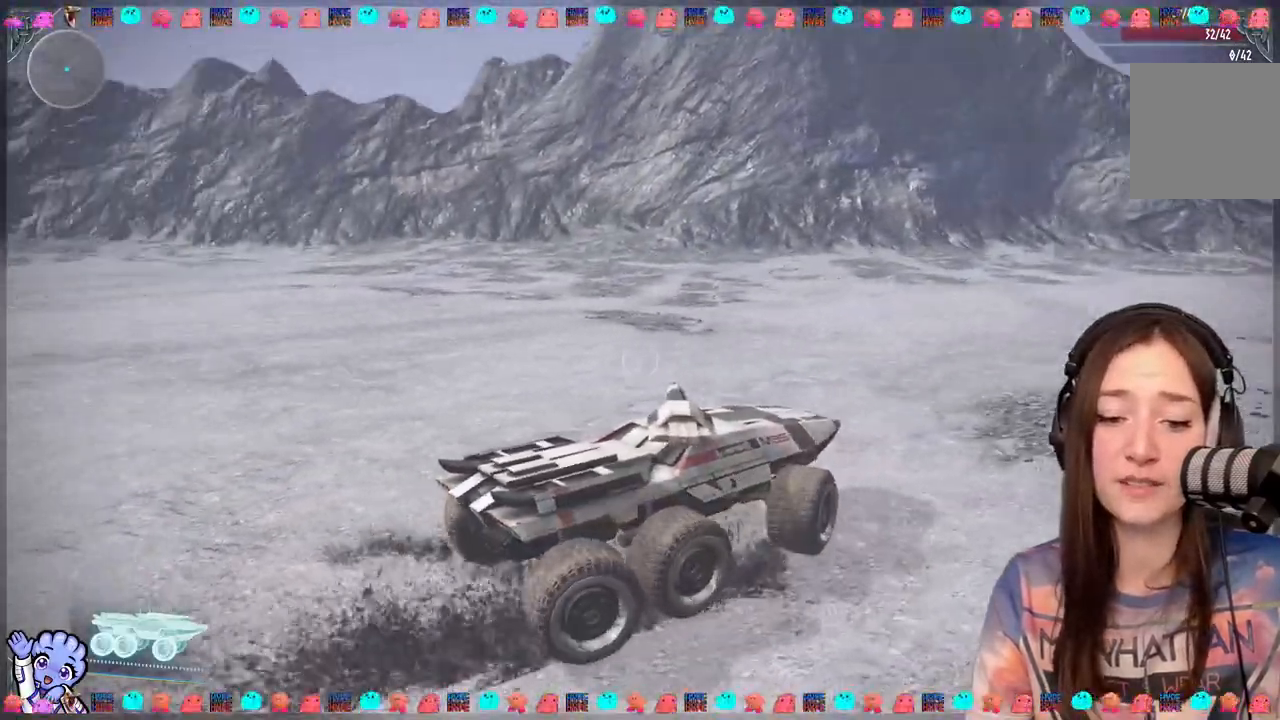
{"buttons": [], "left_stick": "up-left", "right_stick": "center", "events": [[50, "right_stick", "center"]]}
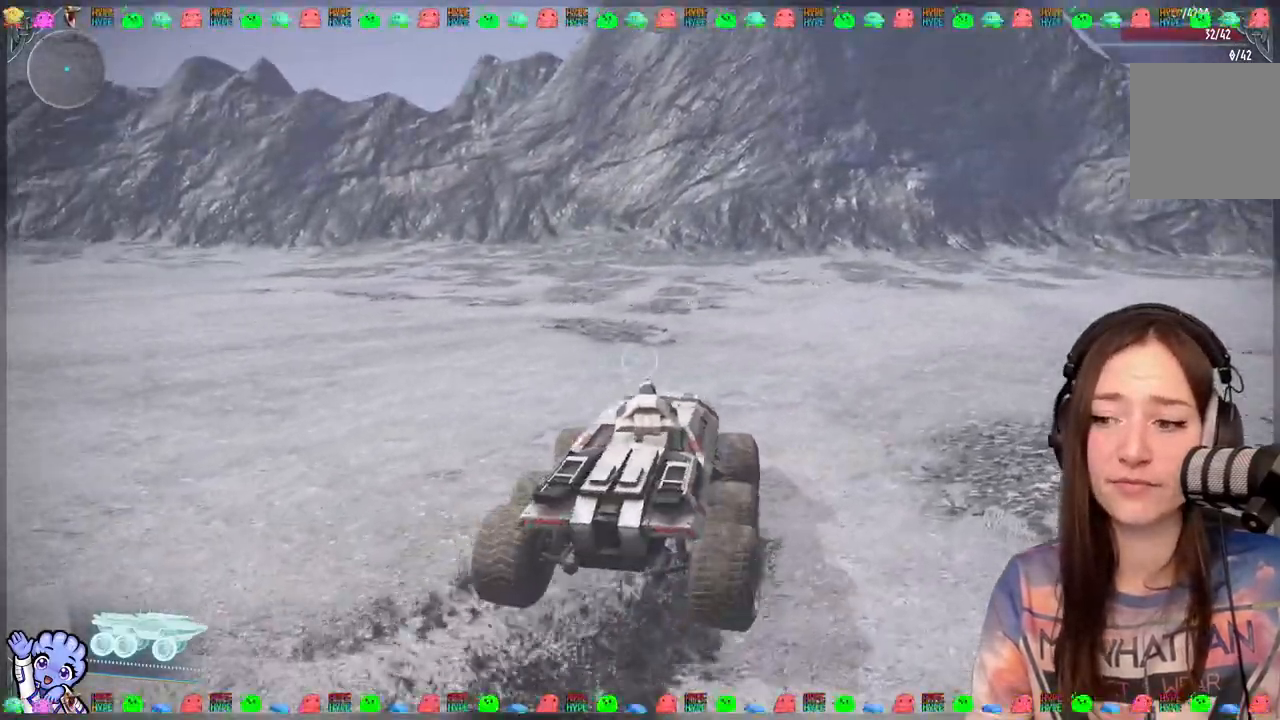
{"buttons": [], "left_stick": "up-left", "right_stick": "center", "events": [[100, "right_stick", "left"], [350, "right_stick", "center"]]}
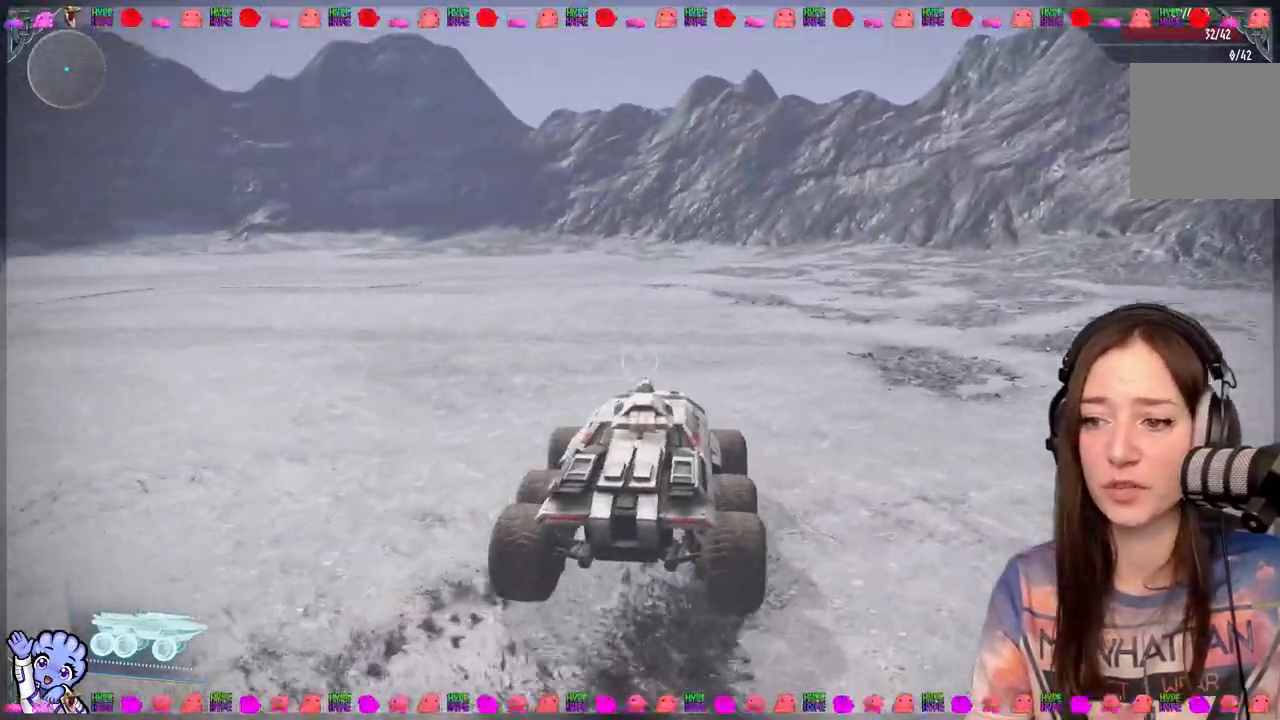
{"buttons": [], "left_stick": "up-left", "right_stick": "center", "events": [[150, "right_stick", "left"], [350, "right_stick", "center"]]}
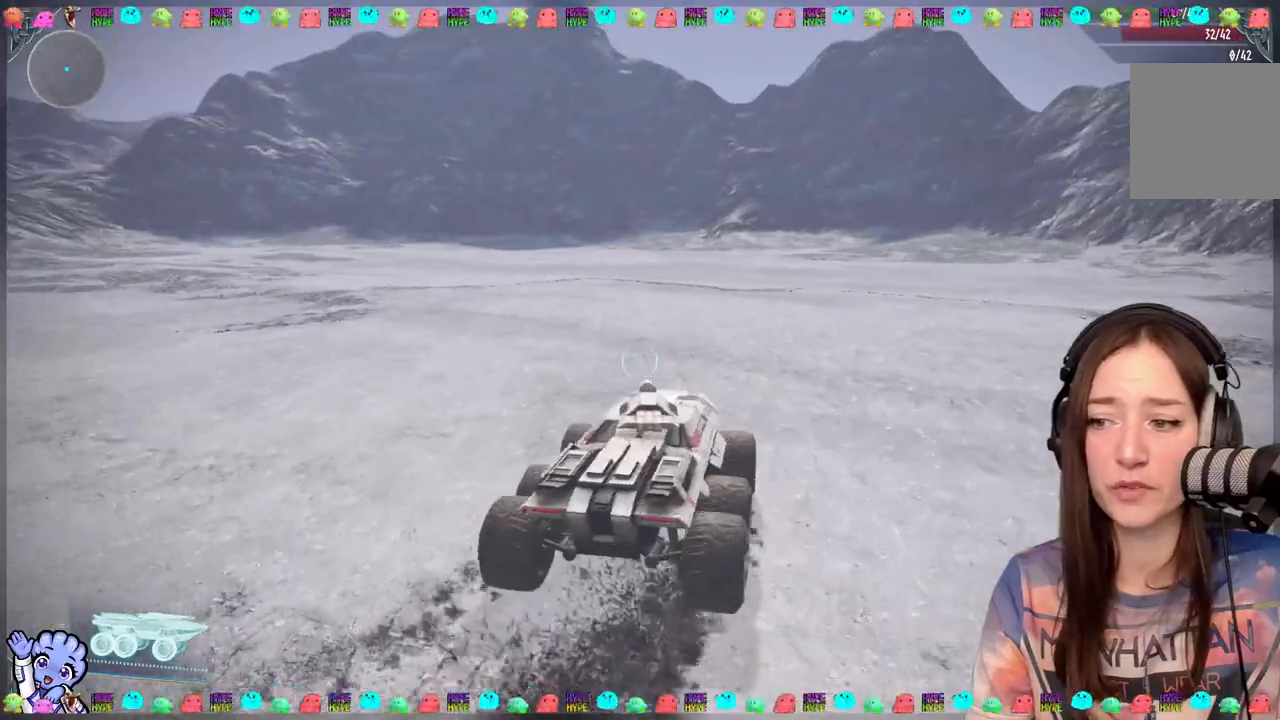
{"buttons": [], "left_stick": "up-left", "right_stick": "left", "events": [[200, "right_stick", "left"]]}
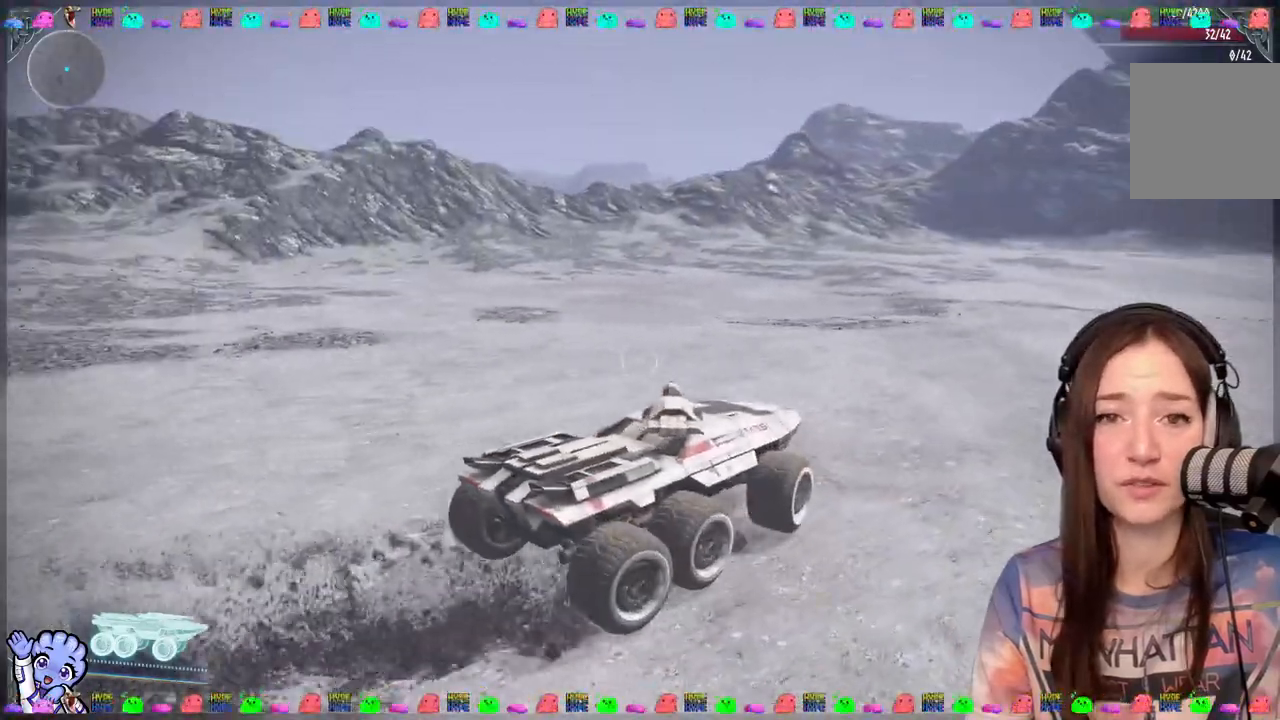
{"buttons": [], "left_stick": "left", "right_stick": "left", "events": [[483, "left_stick", "left"]]}
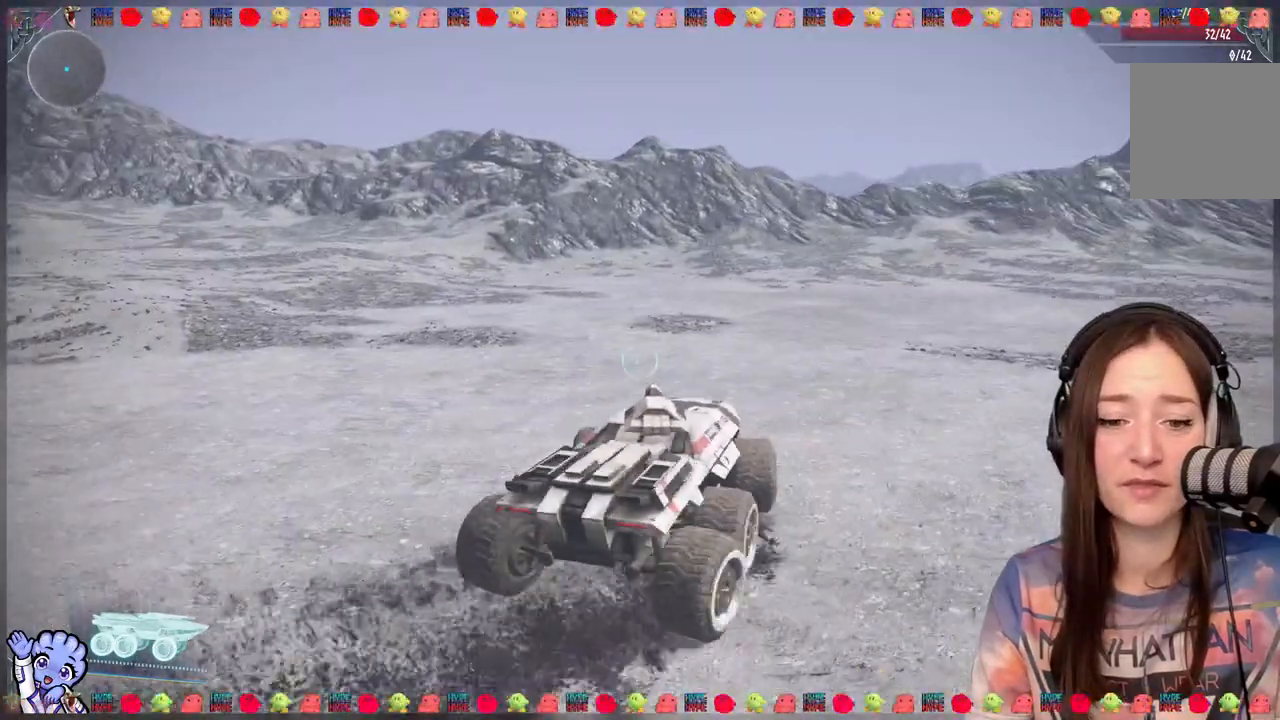
{"buttons": [], "left_stick": "left", "right_stick": "left", "events": [[50, "right_stick", "center"], [400, "right_stick", "left"]]}
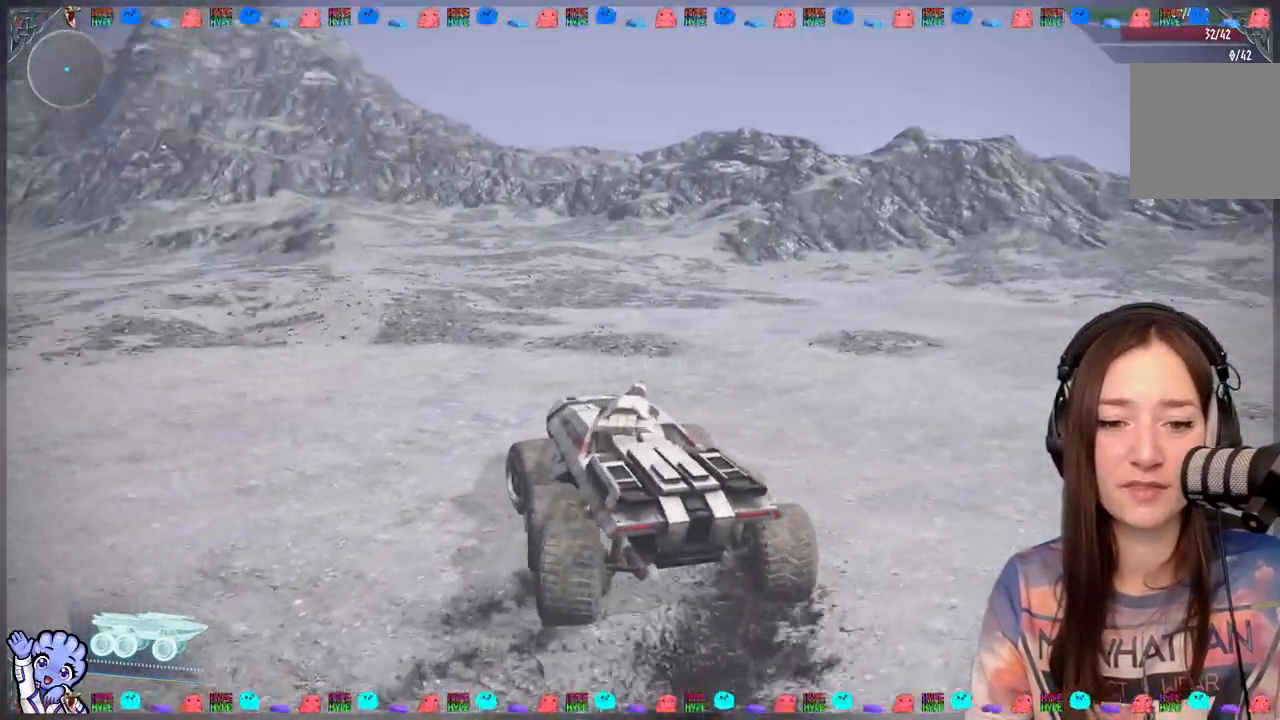
{"buttons": [], "left_stick": "center", "right_stick": "center", "events": [[350, "right_stick", "center"], [400, "left_stick", "center"]]}
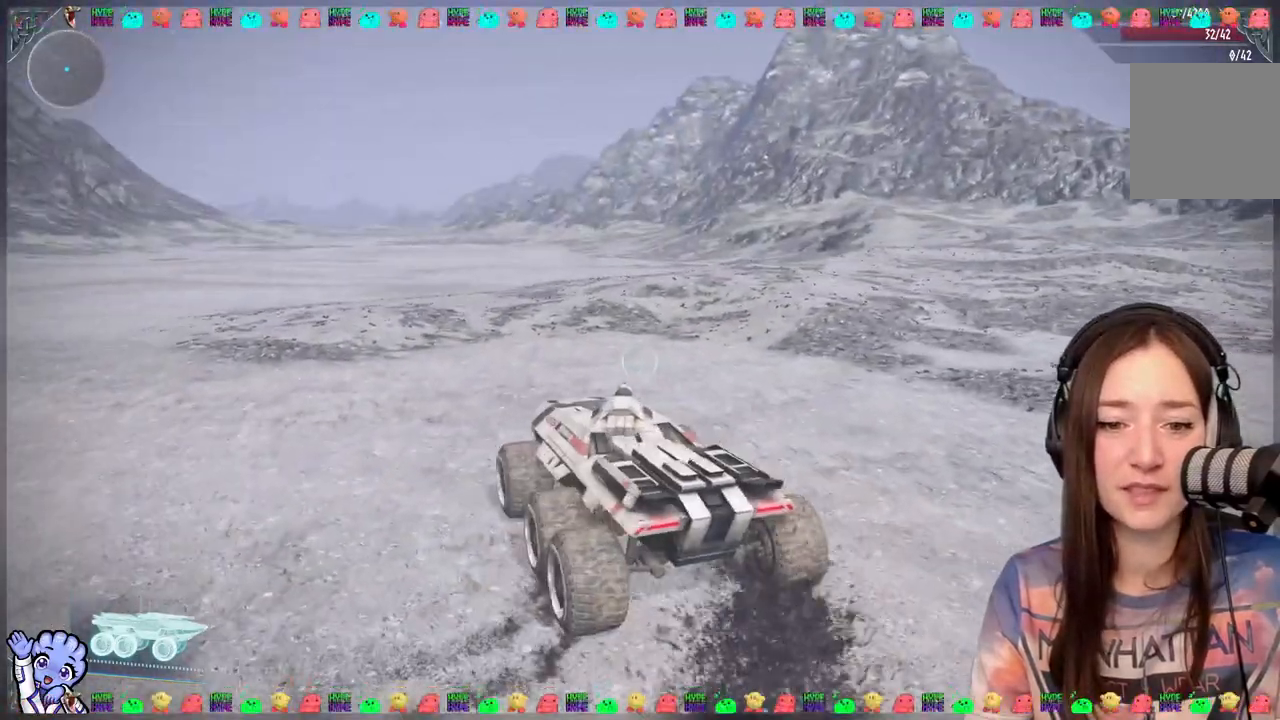
{"buttons": [], "left_stick": "up", "right_stick": "center", "events": [[183, "left_stick", "up-left"], [283, "left_stick", "up"]]}